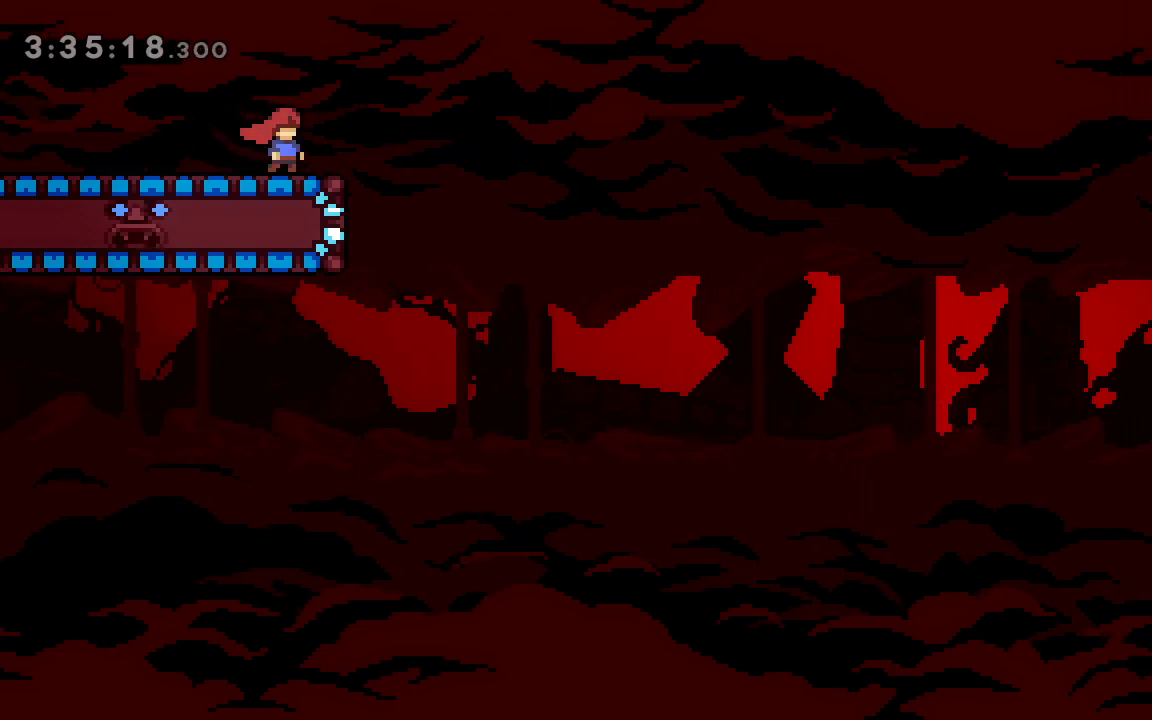
Gameplay with keyboard; each line is a JSON object with the keys held at the frame after it. "events" lists presses ("down") and releases ("up") of "dash", "demo", "down", "grab", "jump", "left", "right" and "up" between this image and that frame as [ms after this image, input, new state], when the widget could be followed in between. No other keys are recorded. Mouse input is not recorded. Key names are as the overlay labels them; some are game actions (e.g. jump) rather than physical keys.
{"keys": [], "events": [[16, "down", "down"], [50, "down", "up"], [150, "down", "down"], [250, "down", "up"], [283, "down", "down"], [333, "down", "up"]]}
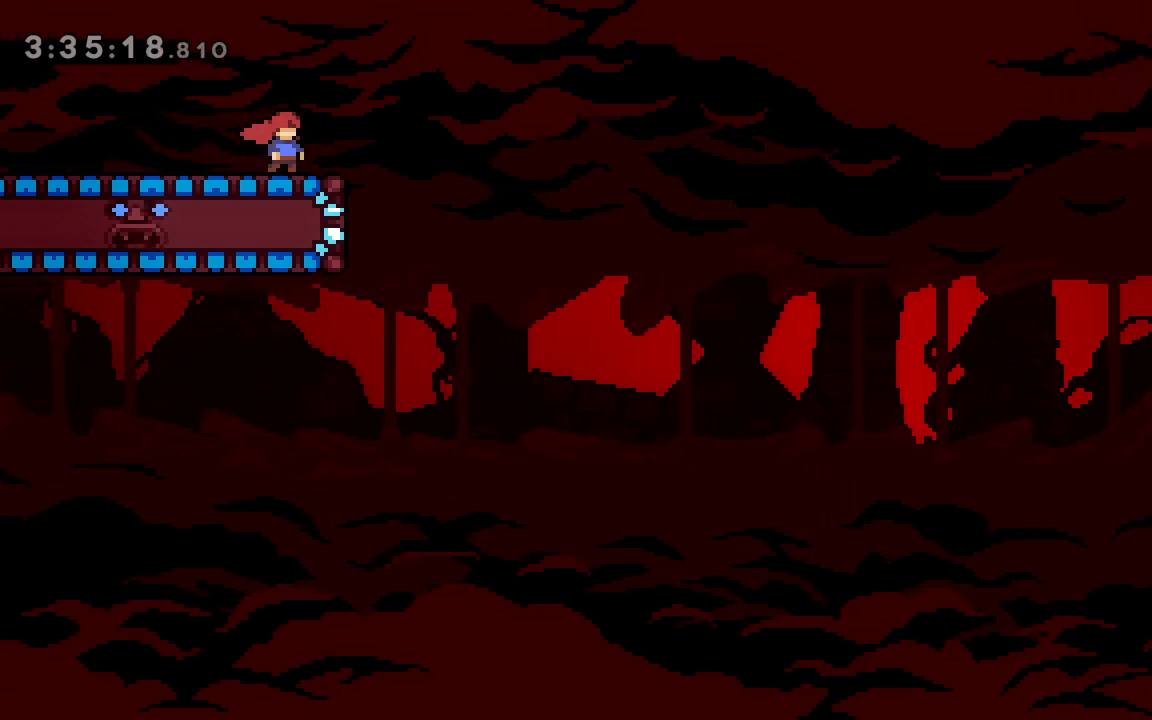
{"keys": ["left"], "events": [[33, "down", "down"], [84, "down", "up"], [217, "left", "down"]]}
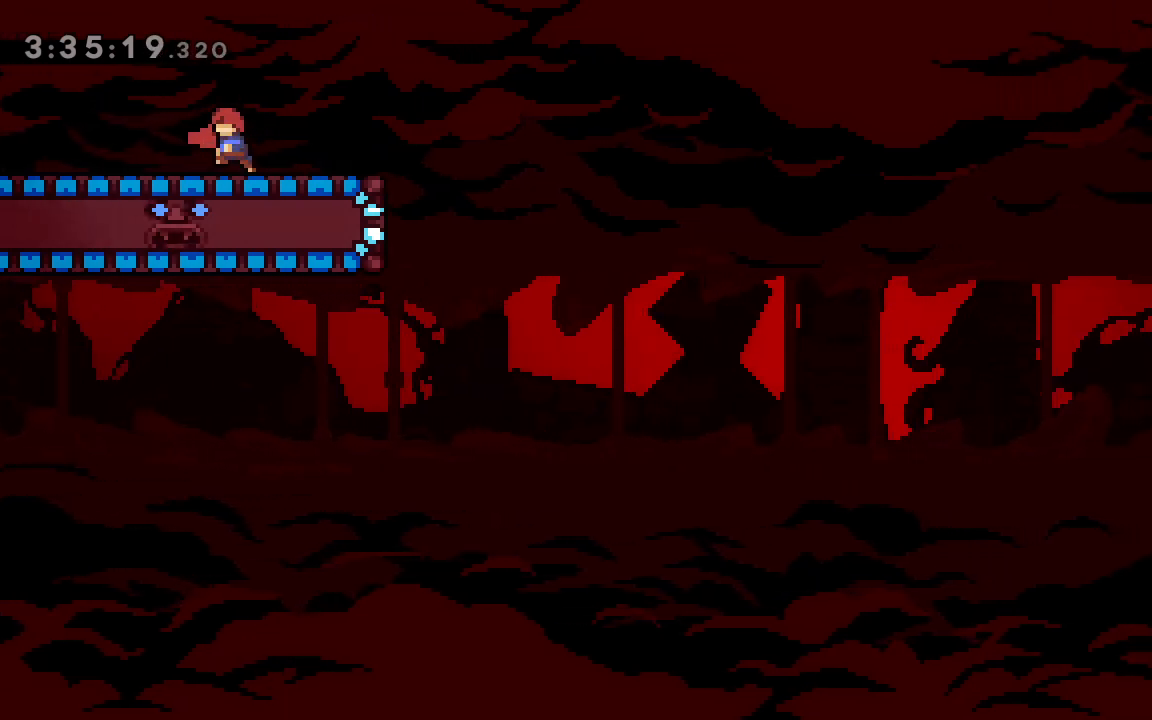
{"keys": ["right"], "events": [[150, "left", "up"], [317, "right", "down"]]}
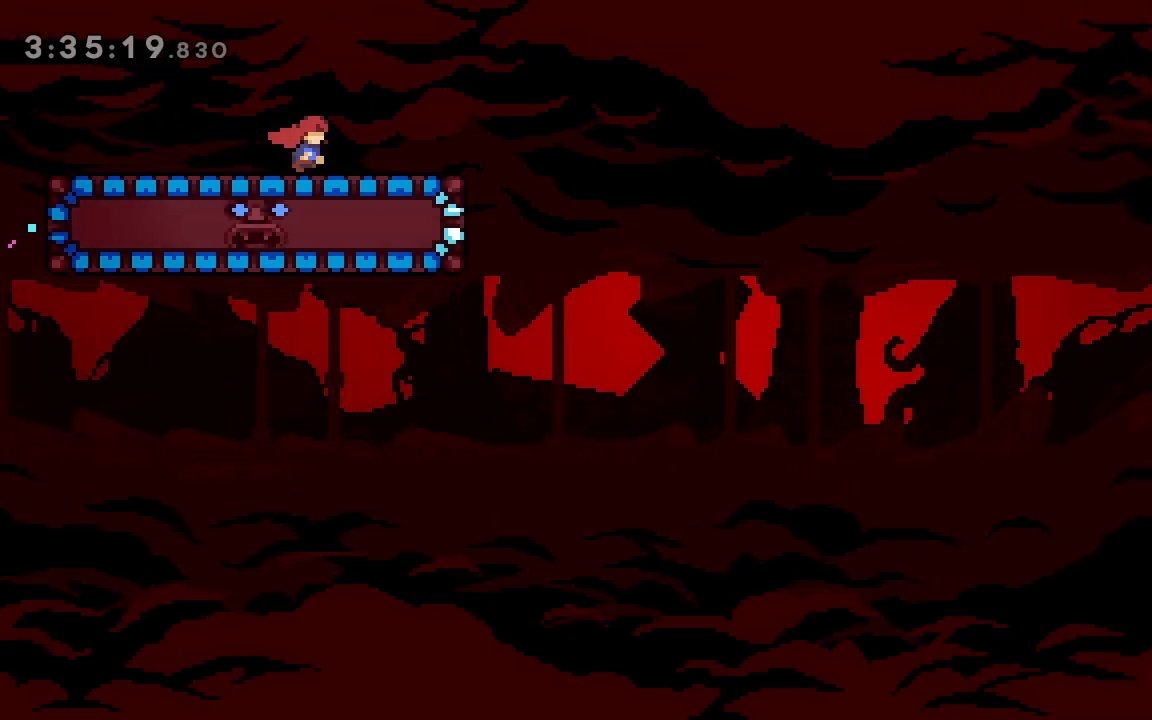
{"keys": ["left"], "events": [[50, "right", "up"], [200, "left", "down"]]}
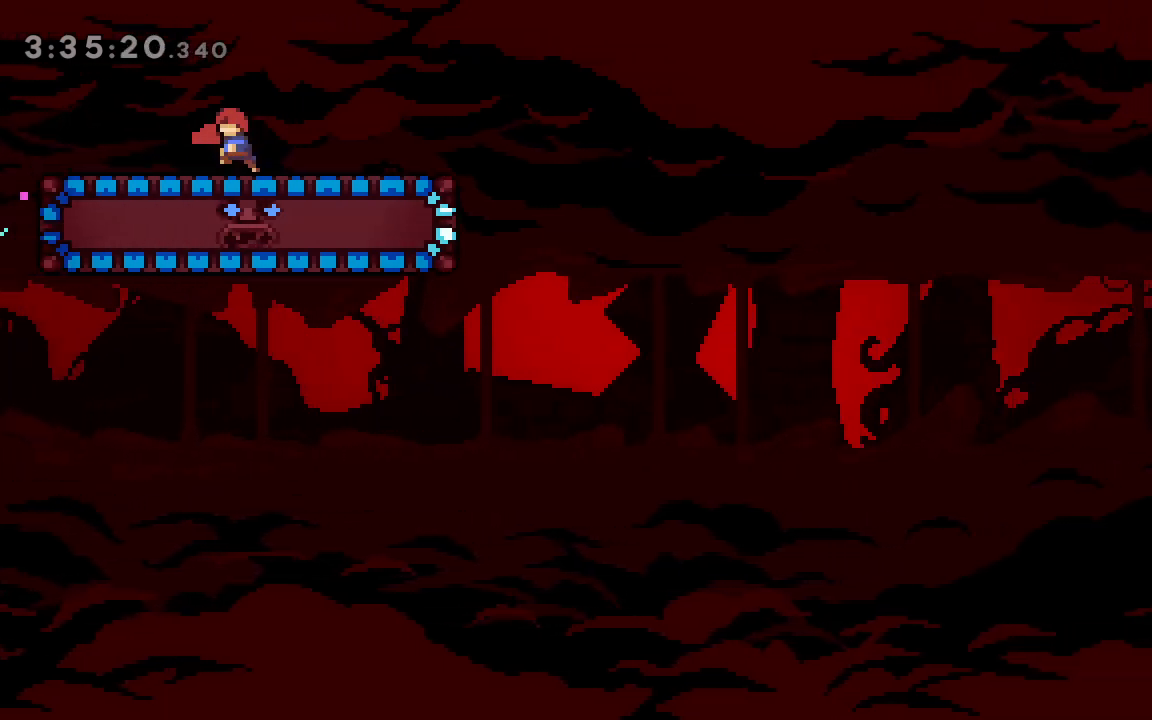
{"keys": ["right"], "events": [[133, "left", "up"], [133, "right", "down"]]}
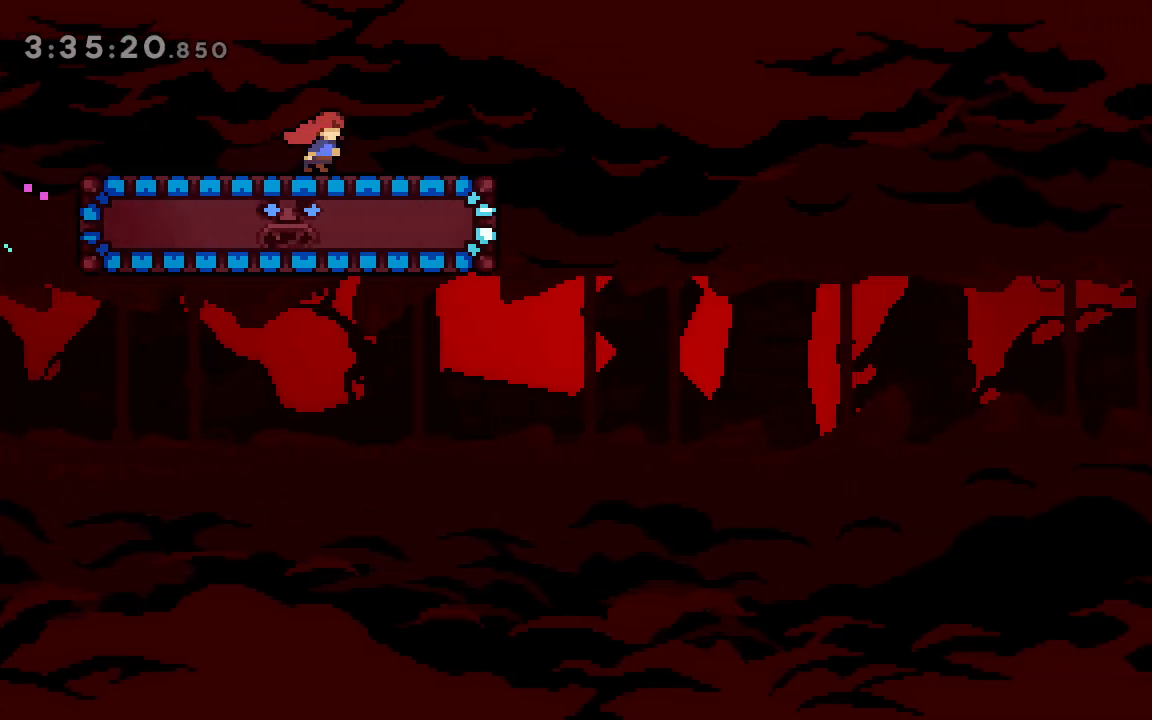
{"keys": [], "events": [[84, "right", "up"]]}
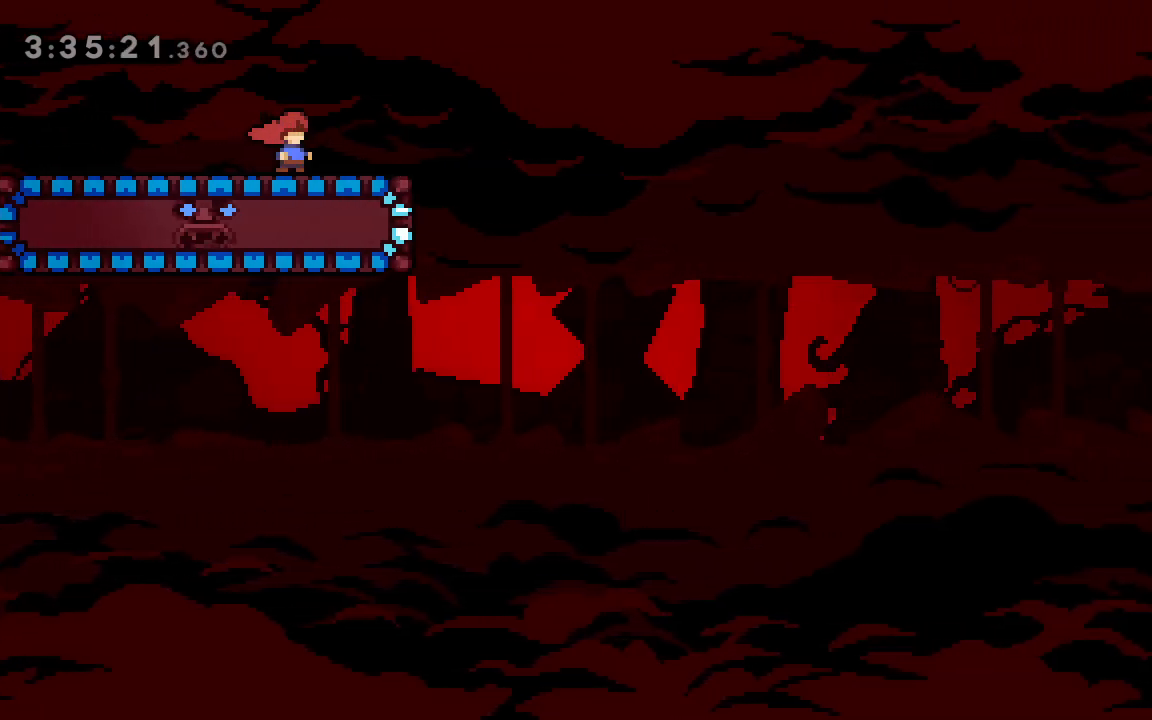
{"keys": [], "events": []}
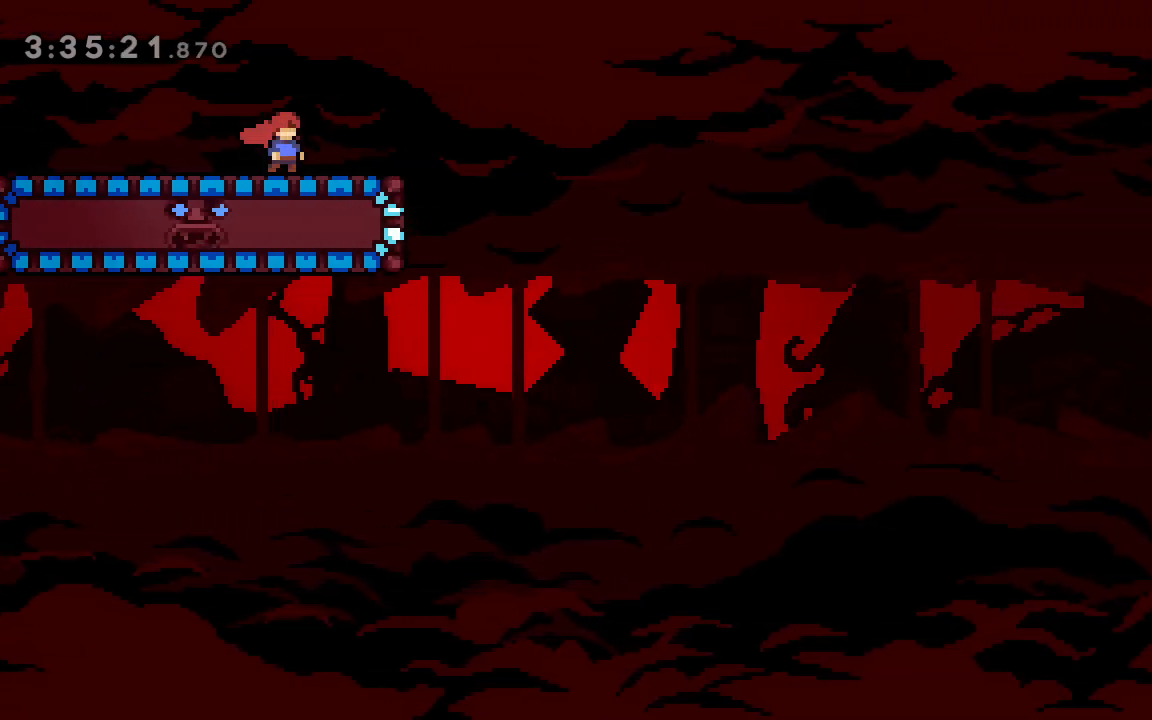
{"keys": [], "events": []}
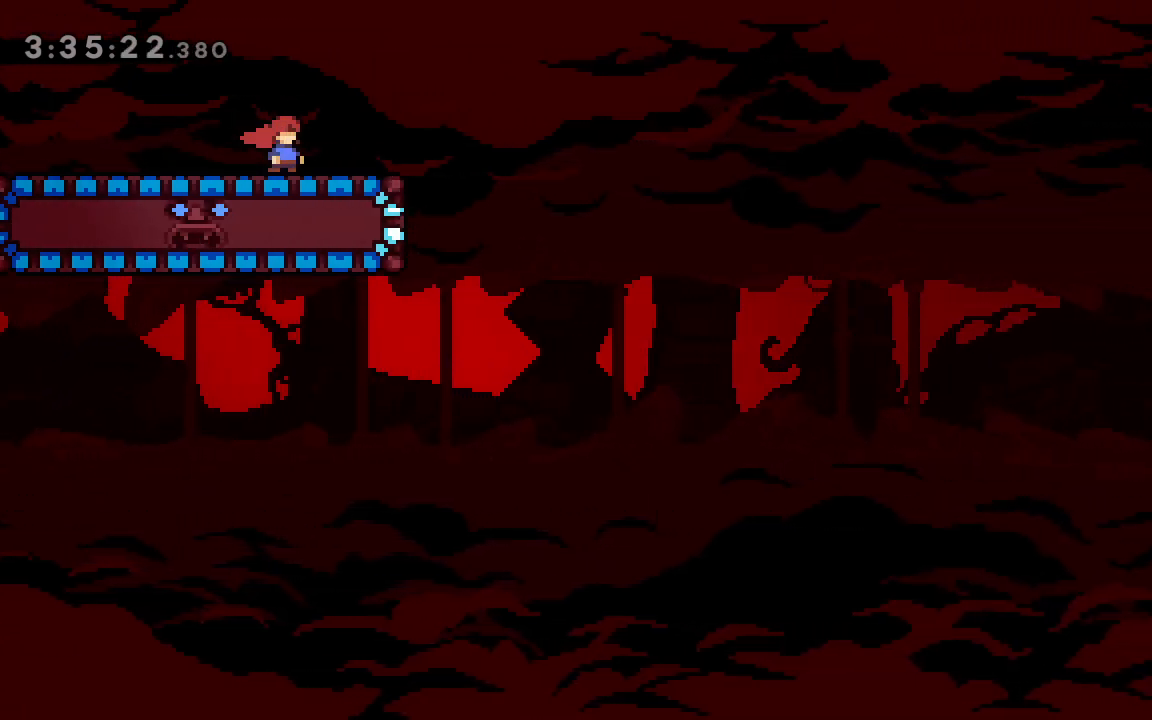
{"keys": [], "events": []}
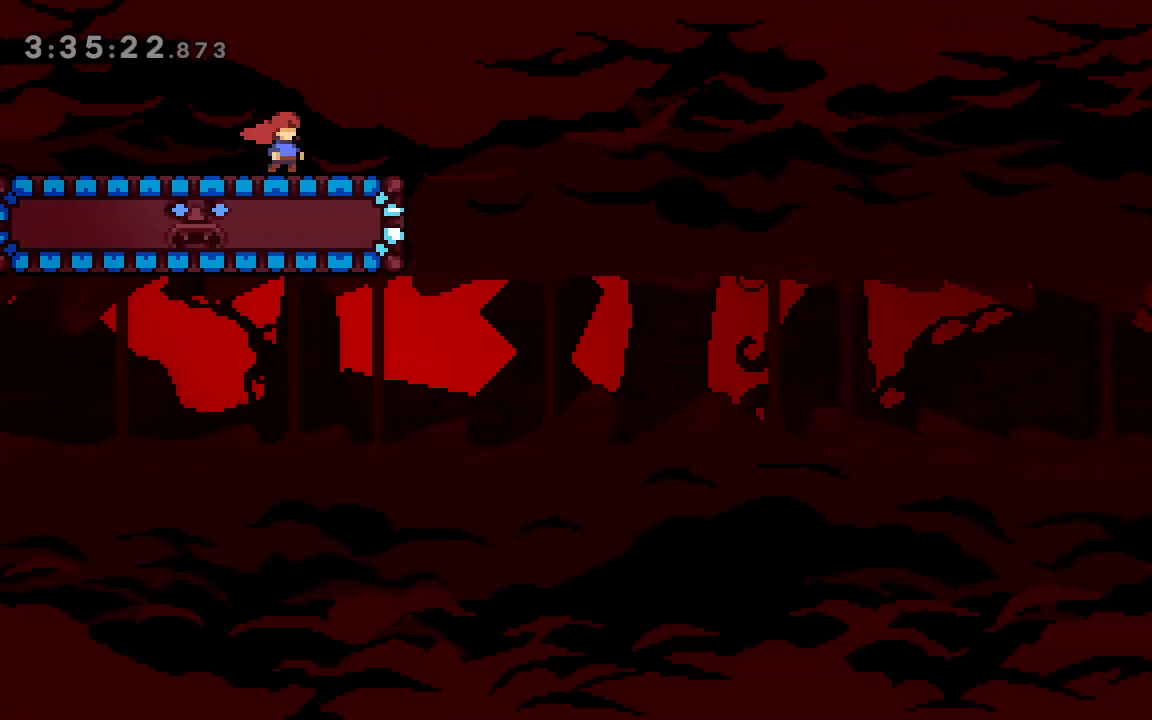
{"keys": [], "events": []}
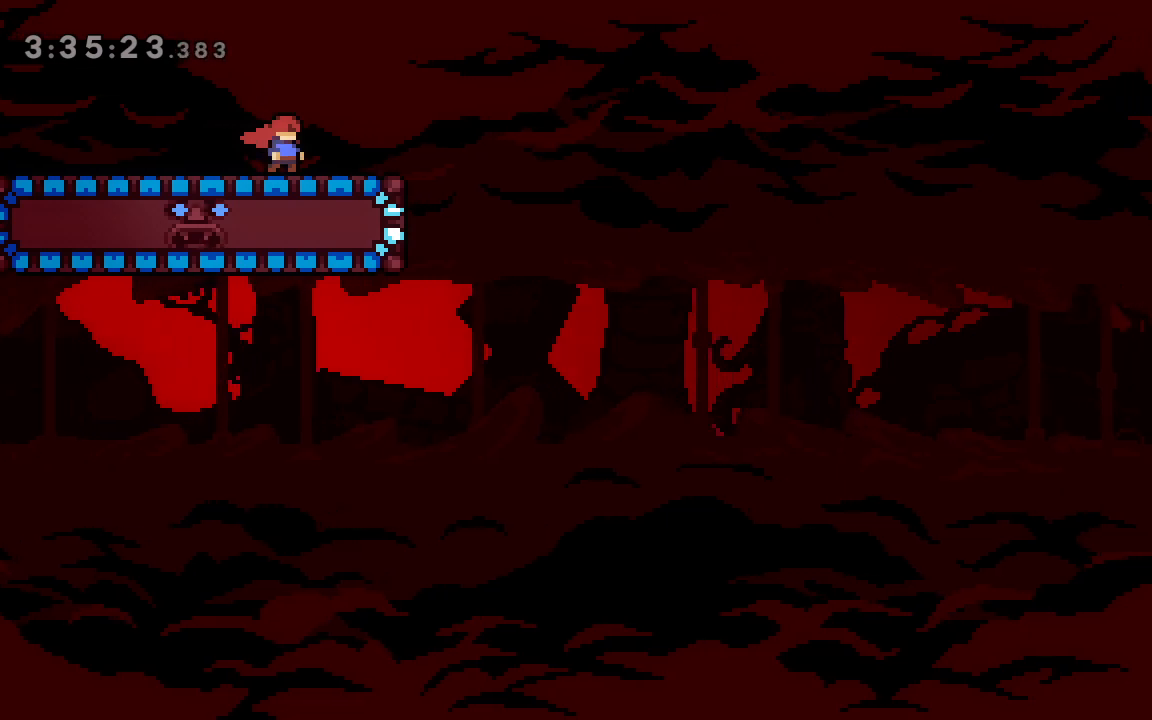
{"keys": [], "events": []}
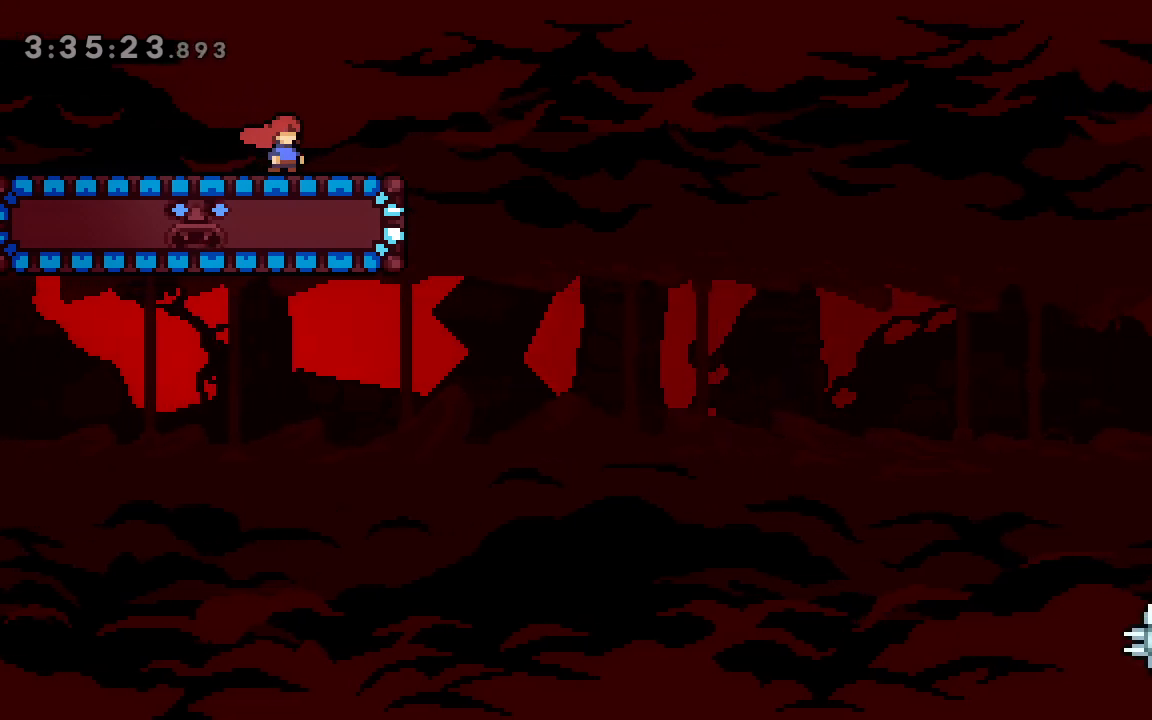
{"keys": [], "events": []}
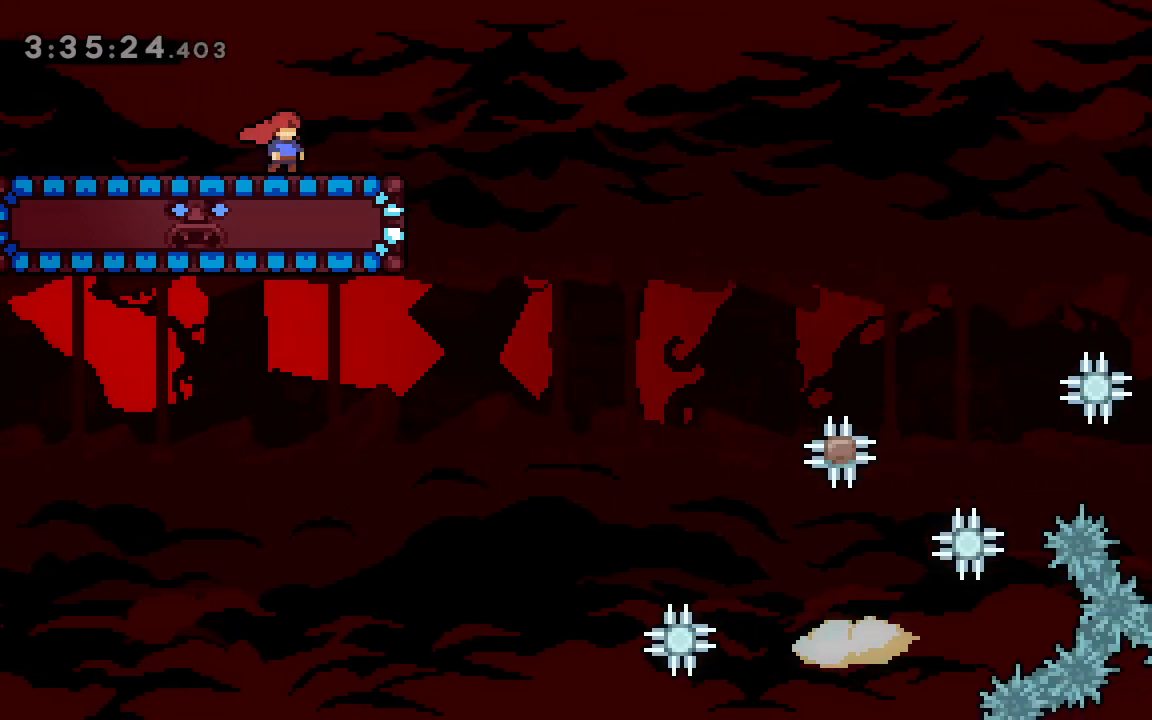
{"keys": ["down"], "events": [[200, "down", "down"]]}
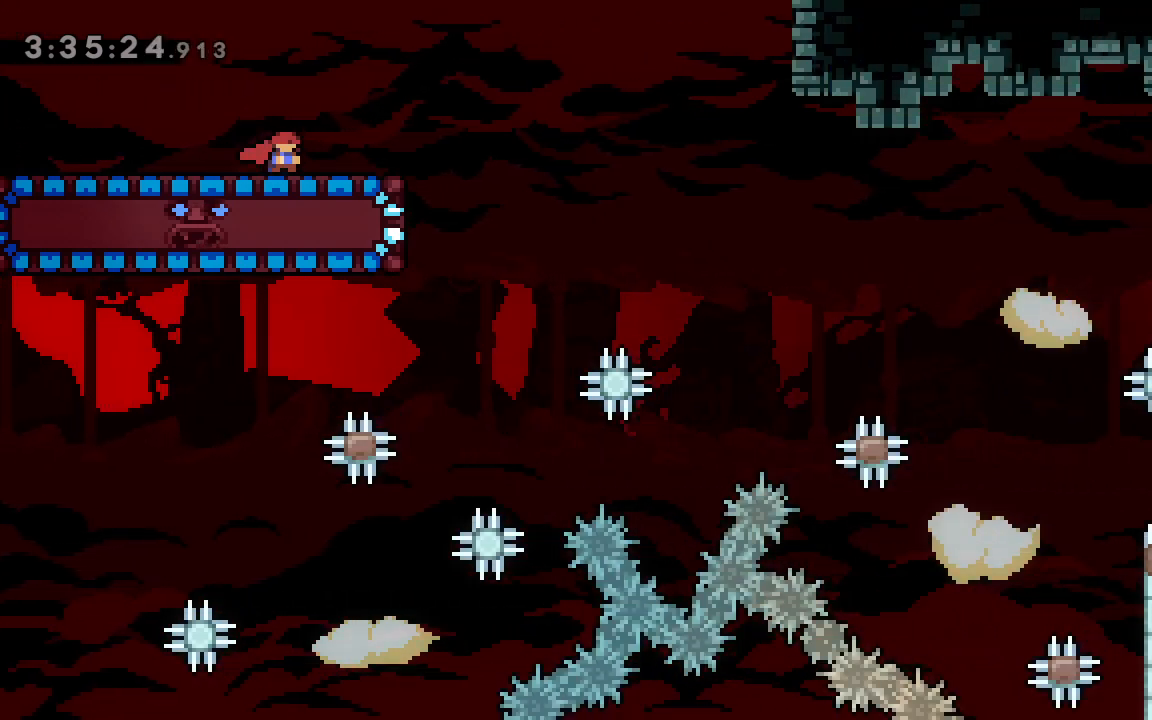
{"keys": ["down"], "events": []}
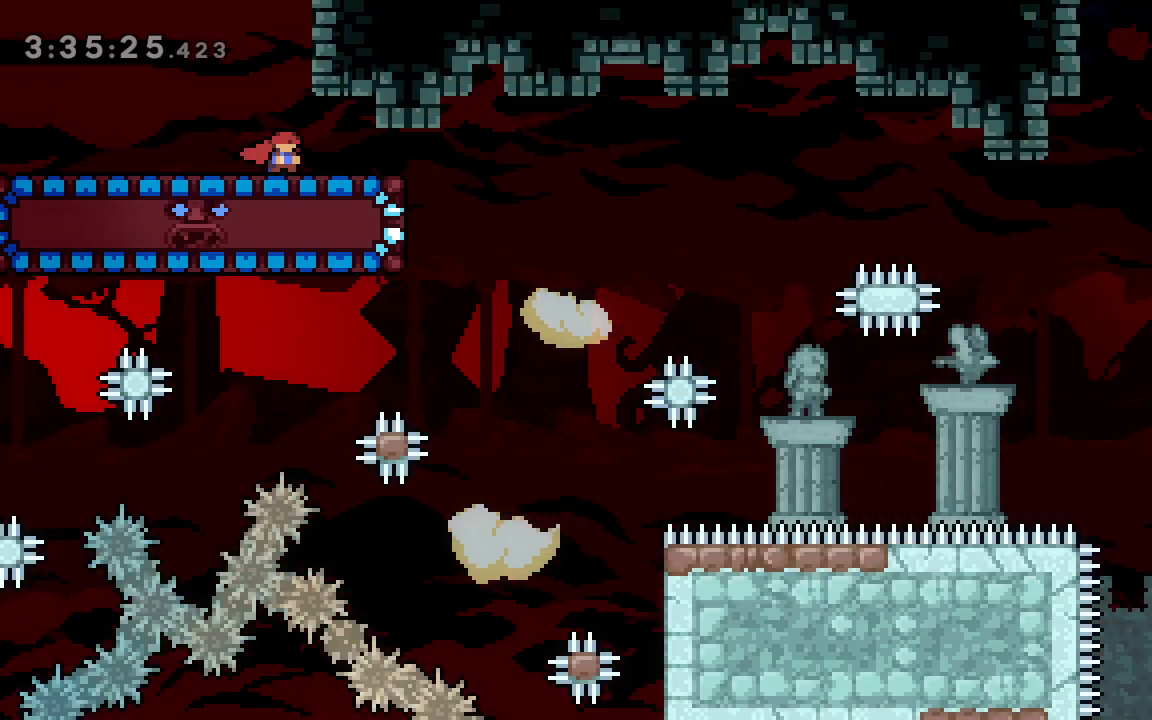
{"keys": ["down"], "events": []}
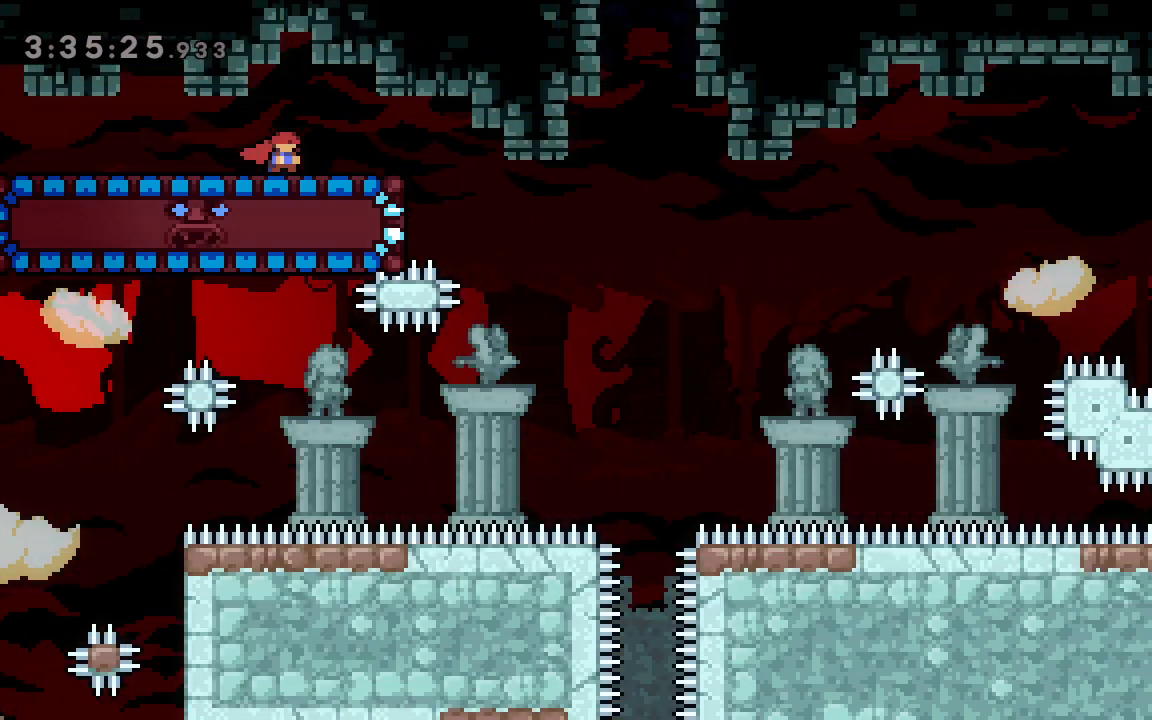
{"keys": ["up"], "events": [[418, "down", "up"], [451, "up", "down"]]}
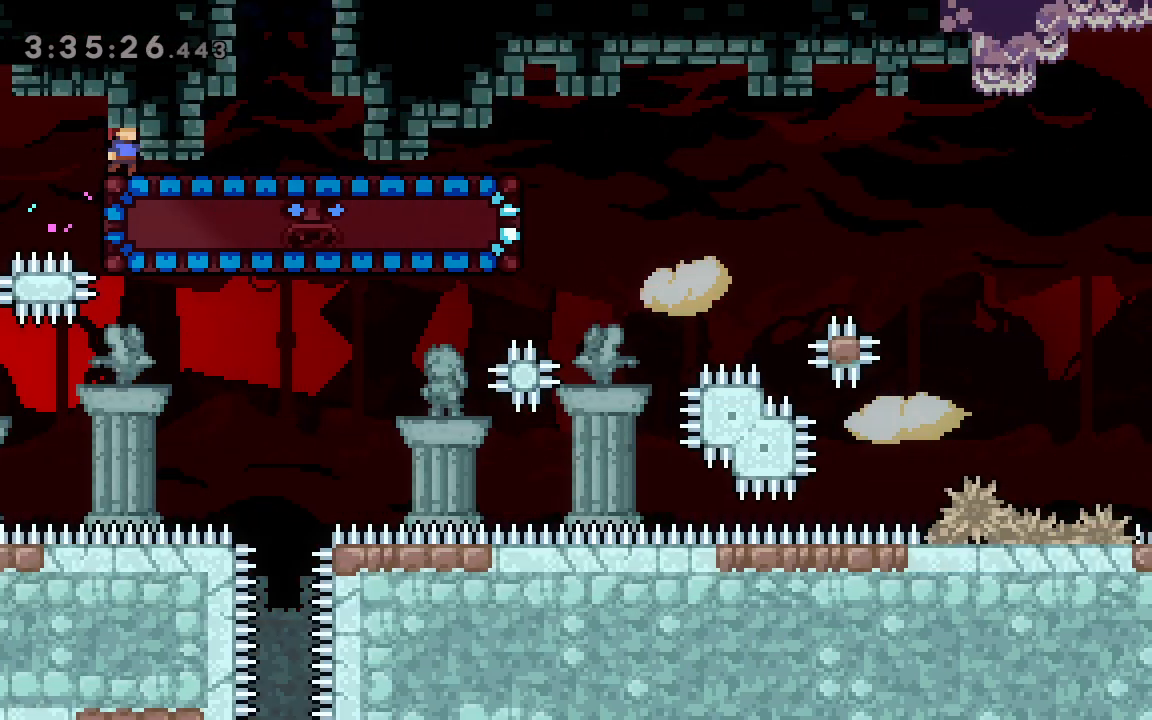
{"keys": ["dash", "right", "up"], "events": [[150, "right", "down"], [234, "dash", "down"]]}
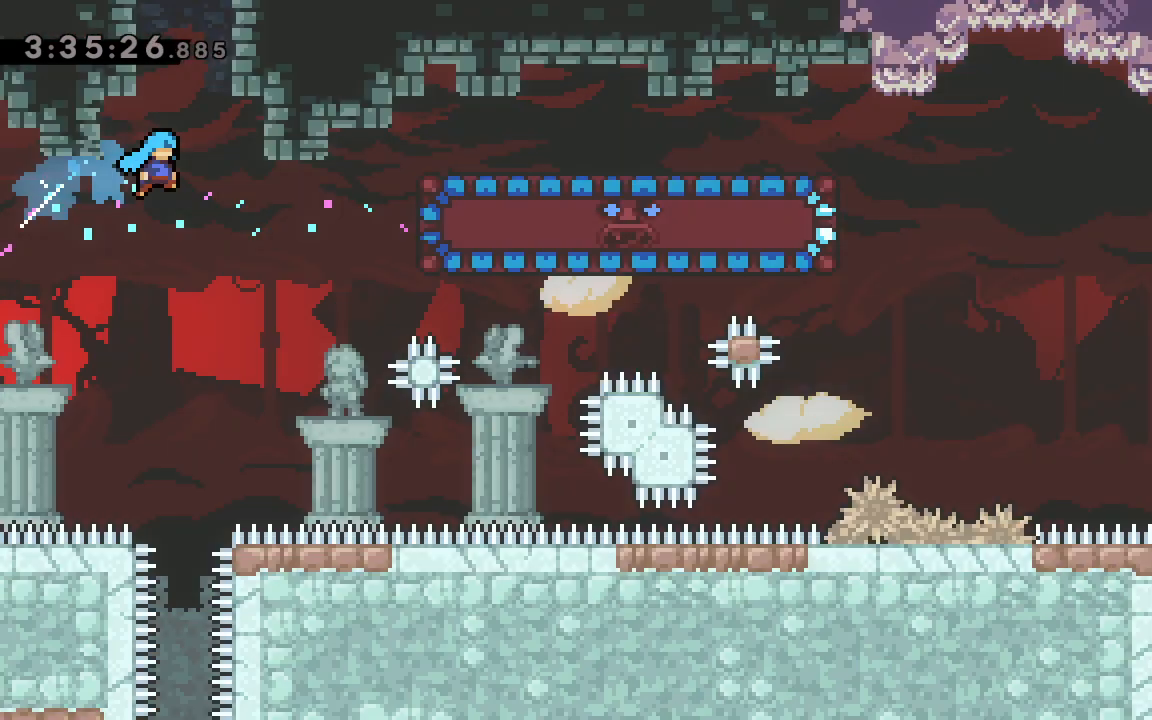
{"keys": ["grab", "right", "up"], "events": [[67, "grab", "down"], [317, "dash", "up"]]}
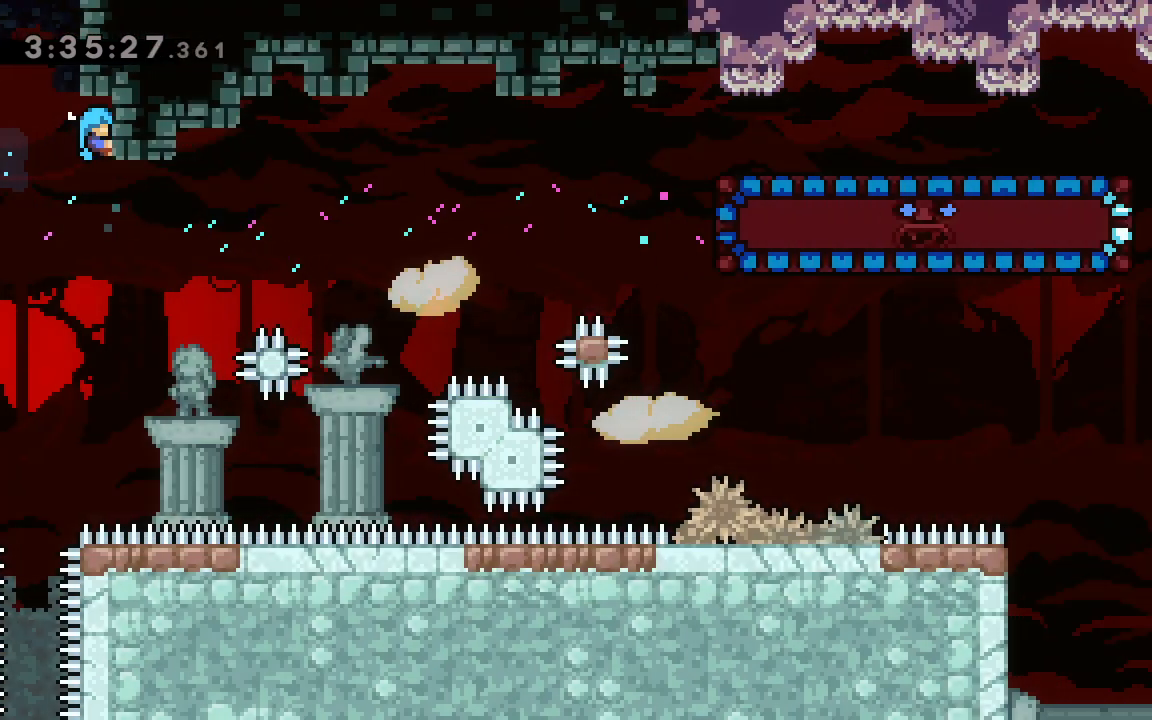
{"keys": ["jump", "right", "up"], "events": [[83, "right", "up"], [83, "up", "up"], [267, "grab", "up"], [317, "jump", "down"], [467, "right", "down"], [467, "up", "down"]]}
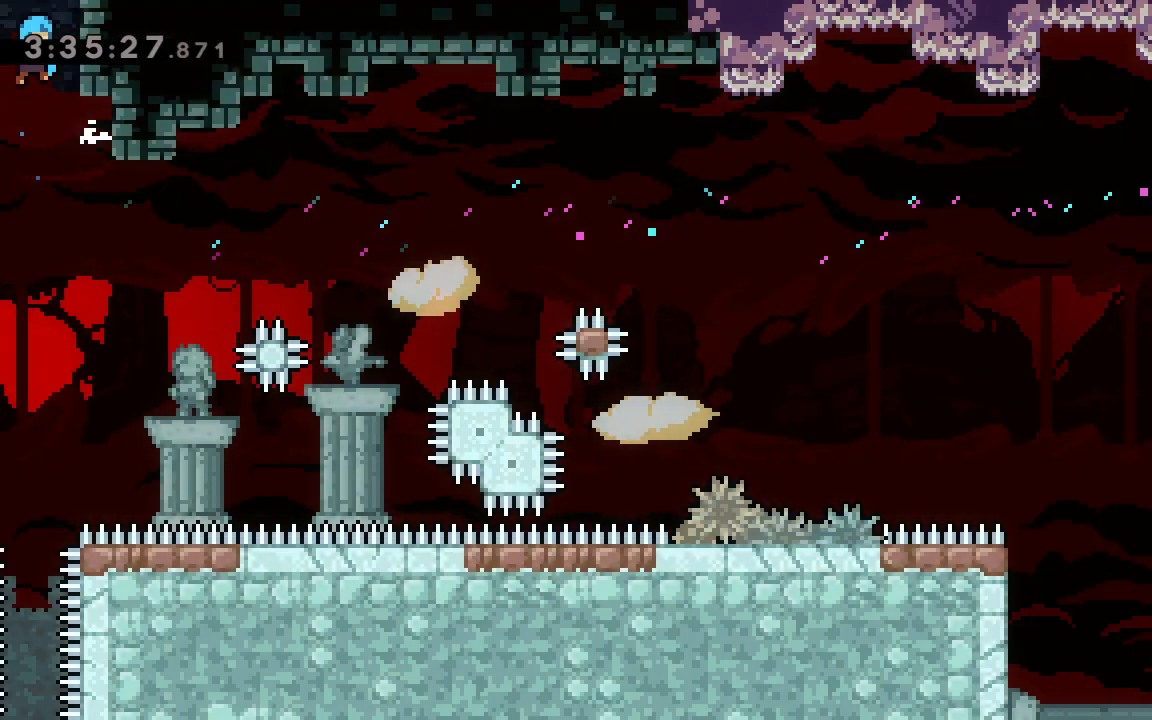
{"keys": ["grab", "up"], "events": [[51, "grab", "down"], [301, "jump", "up"], [434, "right", "up"]]}
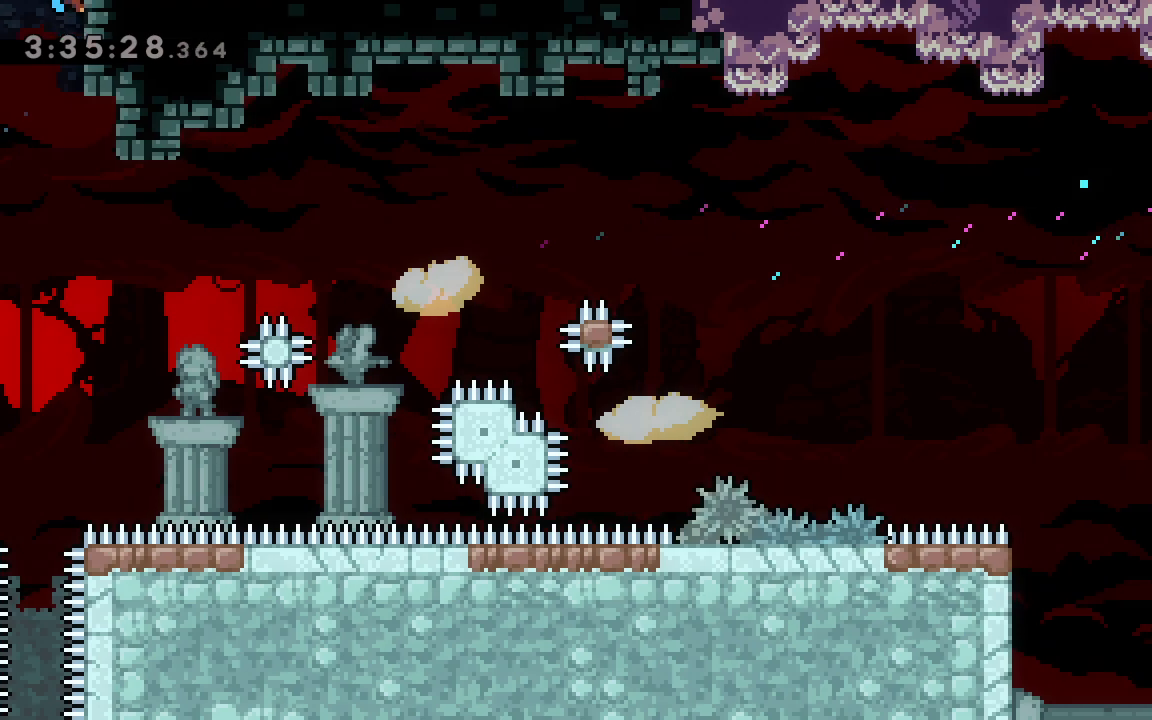
{"keys": ["grab"], "events": [[484, "up", "up"]]}
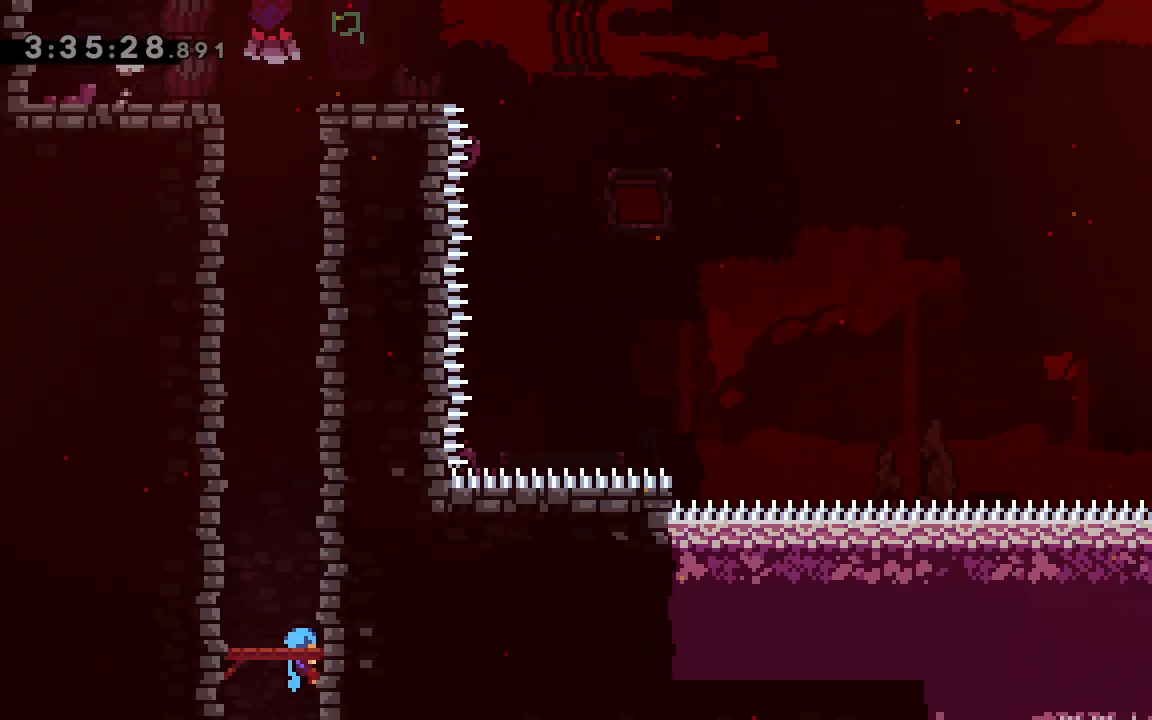
{"keys": [], "events": [[367, "grab", "up"]]}
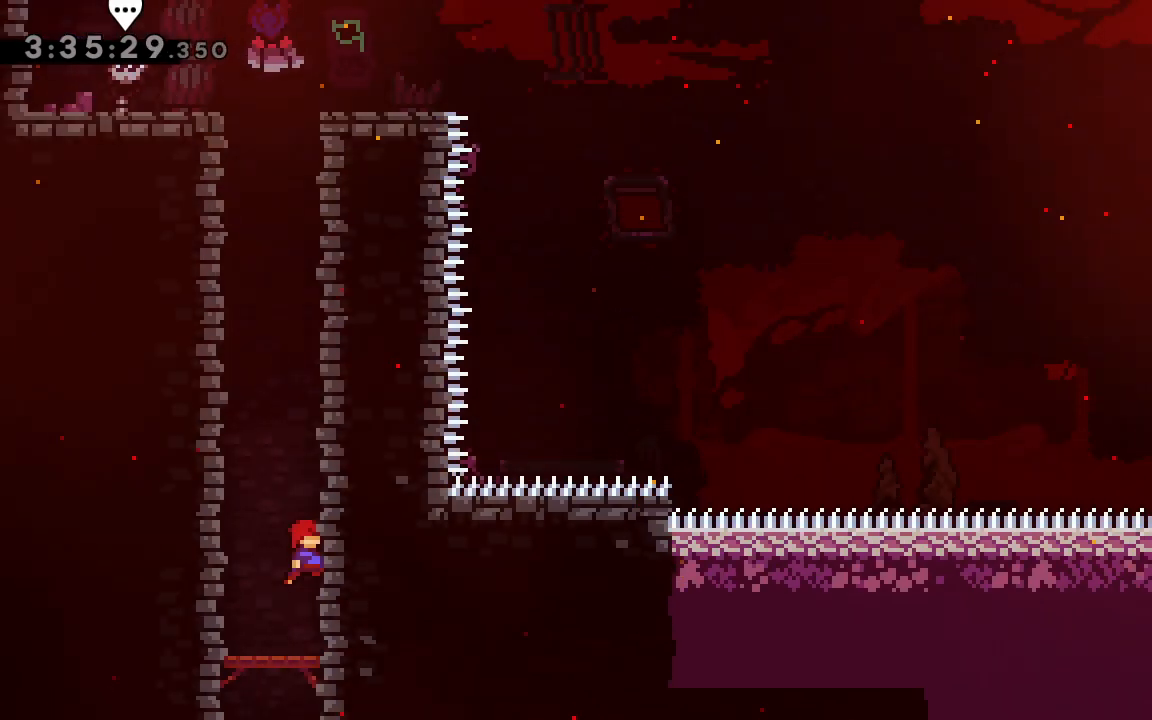
{"keys": ["grab", "right", "up"], "events": [[100, "up", "down"], [133, "dash", "down"], [334, "grab", "down"], [384, "dash", "up"], [417, "right", "down"]]}
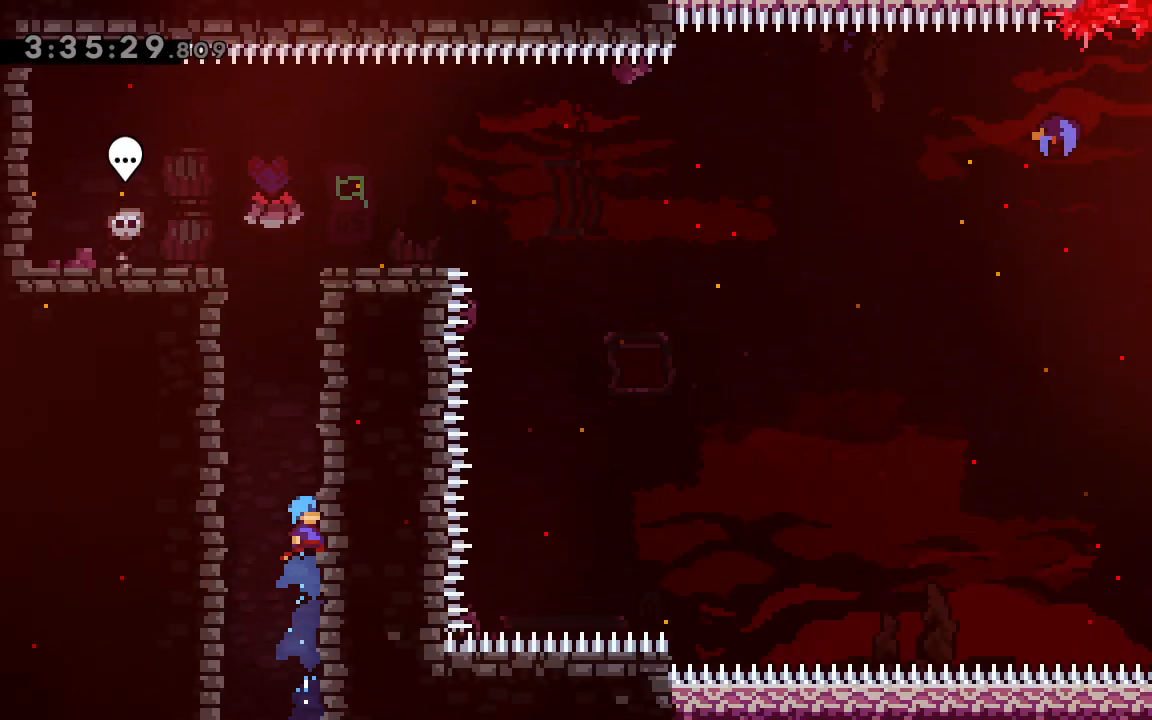
{"keys": ["grab", "right", "up"], "events": [[67, "jump", "down"], [167, "right", "up"], [201, "jump", "up"], [301, "jump", "down"], [351, "right", "down"], [451, "jump", "up"]]}
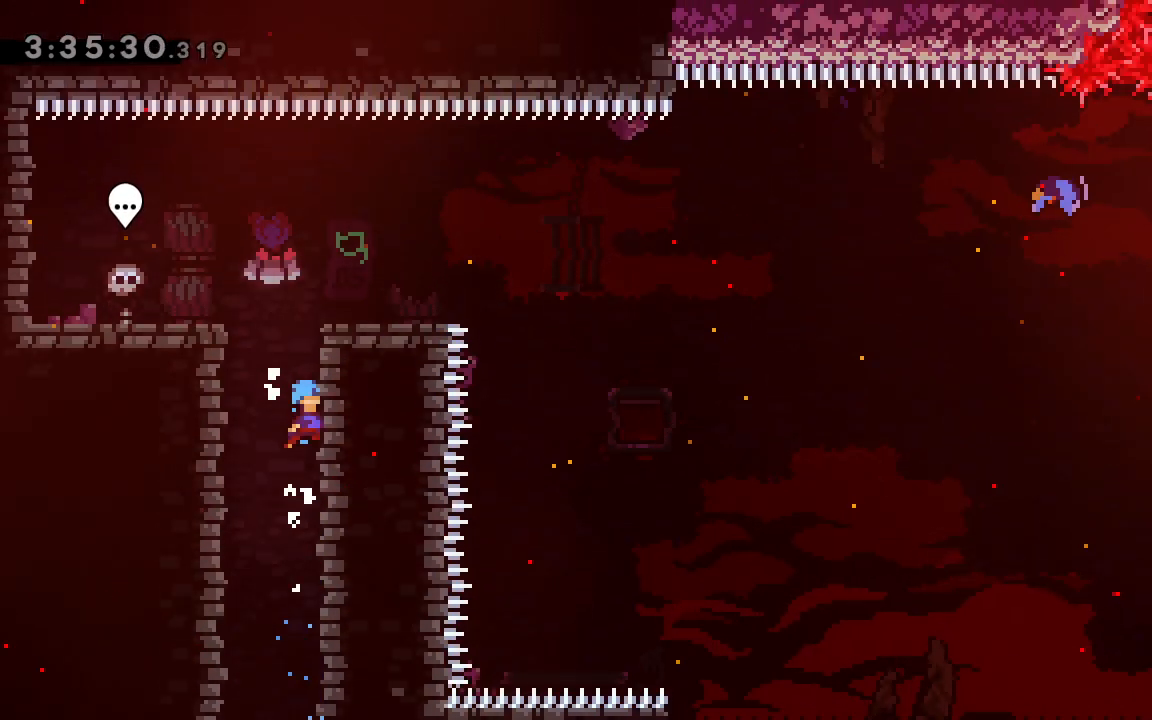
{"keys": ["grab", "right", "up"], "events": [[83, "jump", "down"], [417, "jump", "up"]]}
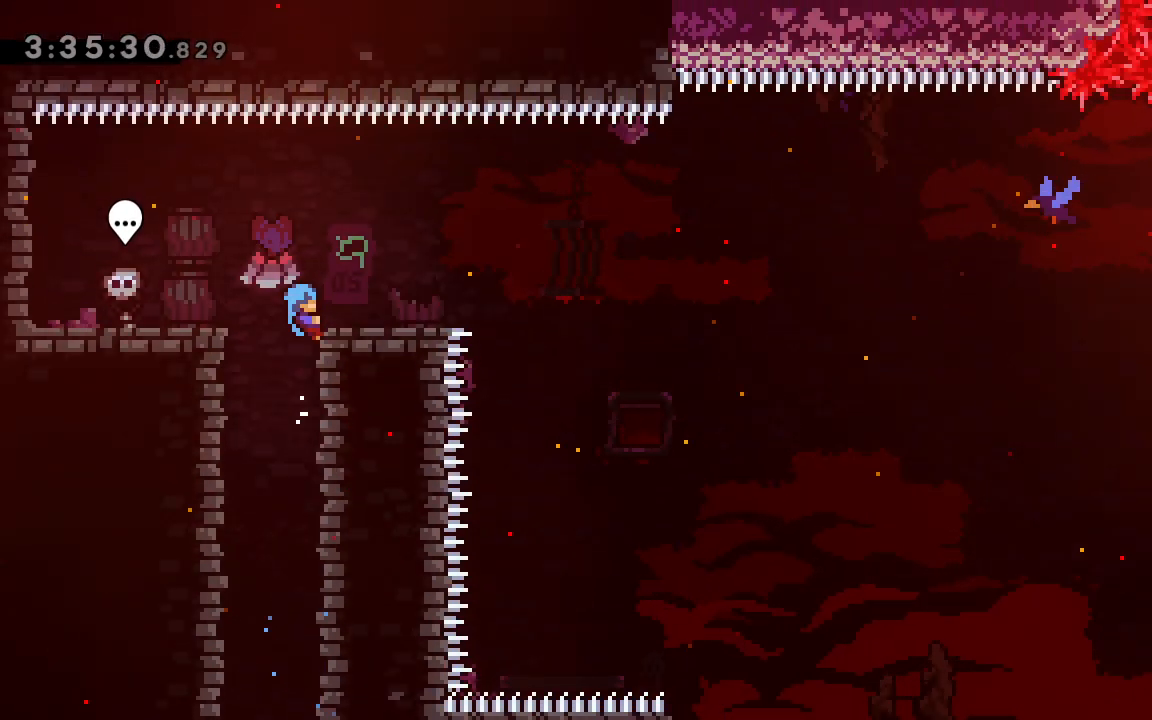
{"keys": [], "events": [[334, "grab", "up"], [334, "up", "up"], [384, "right", "up"]]}
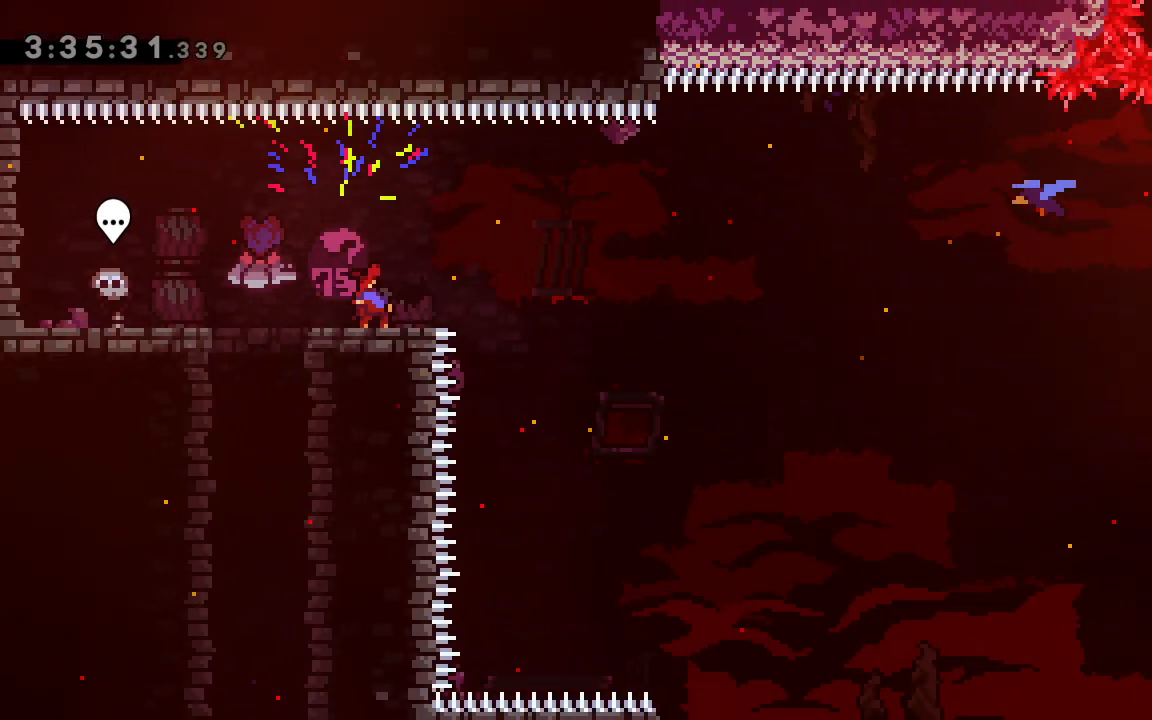
{"keys": [], "events": []}
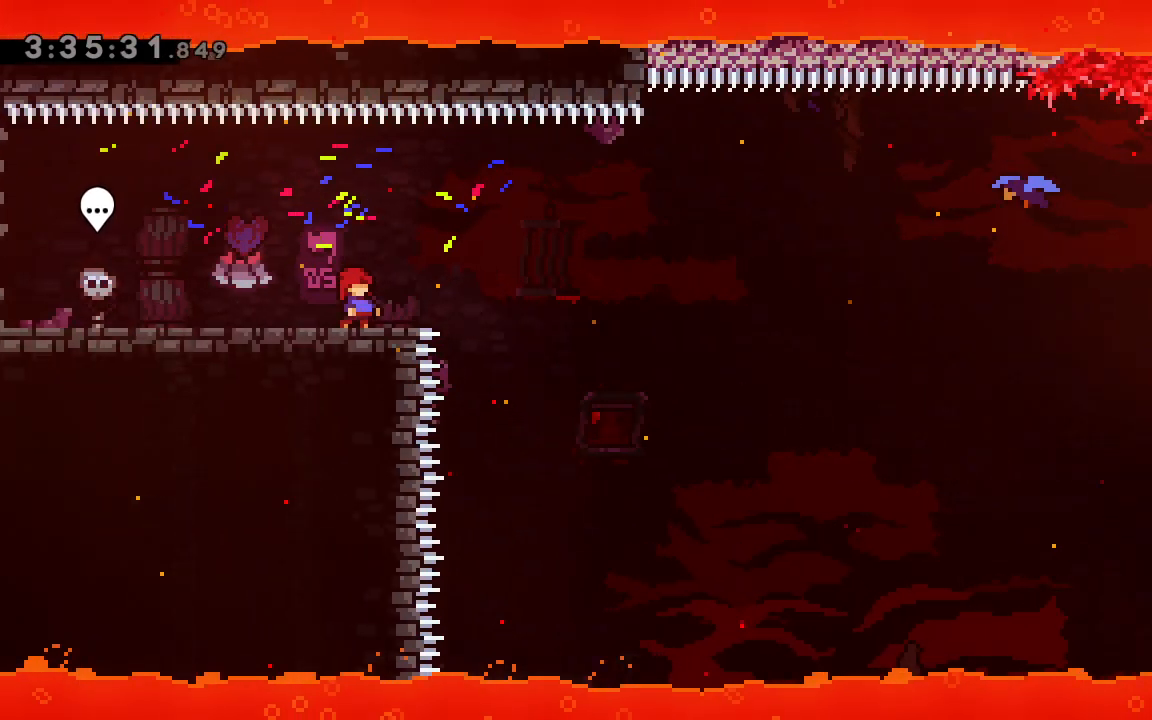
{"keys": [], "events": []}
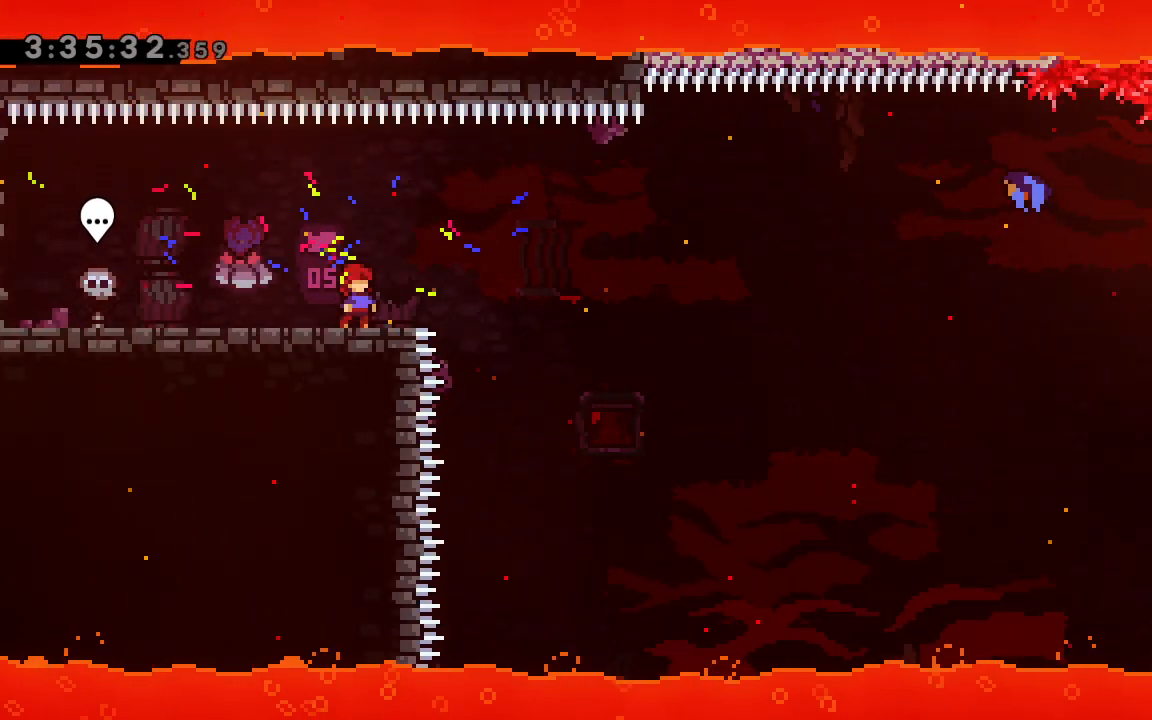
{"keys": [], "events": []}
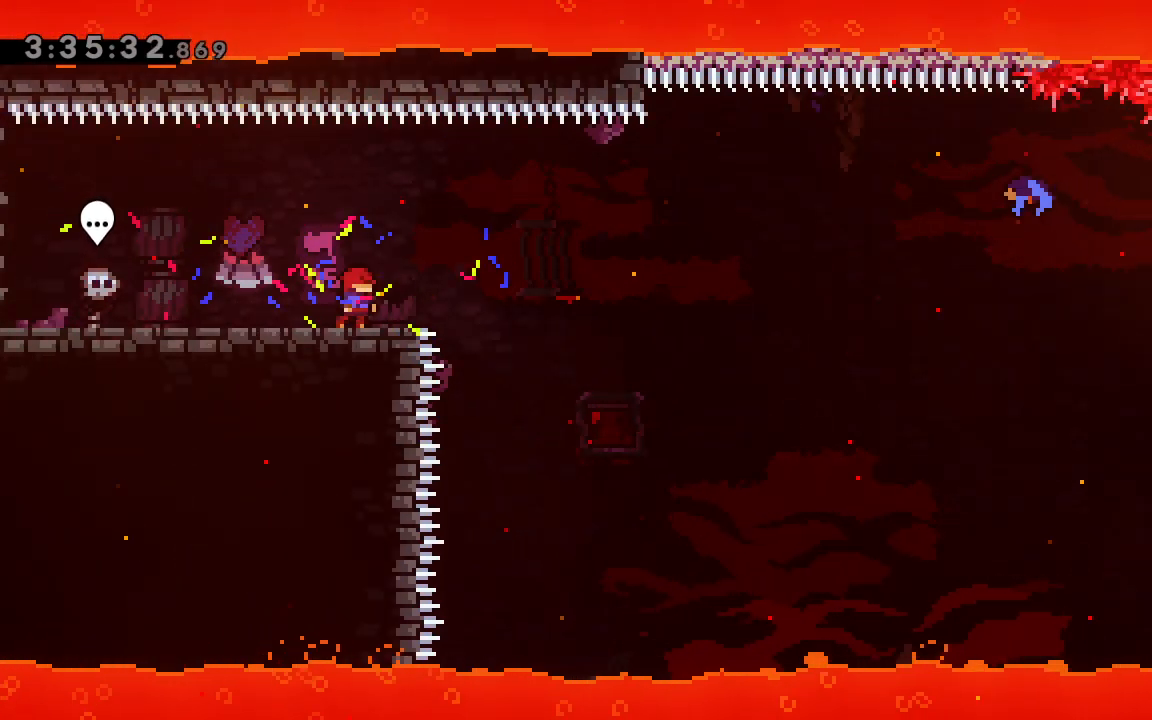
{"keys": [], "events": []}